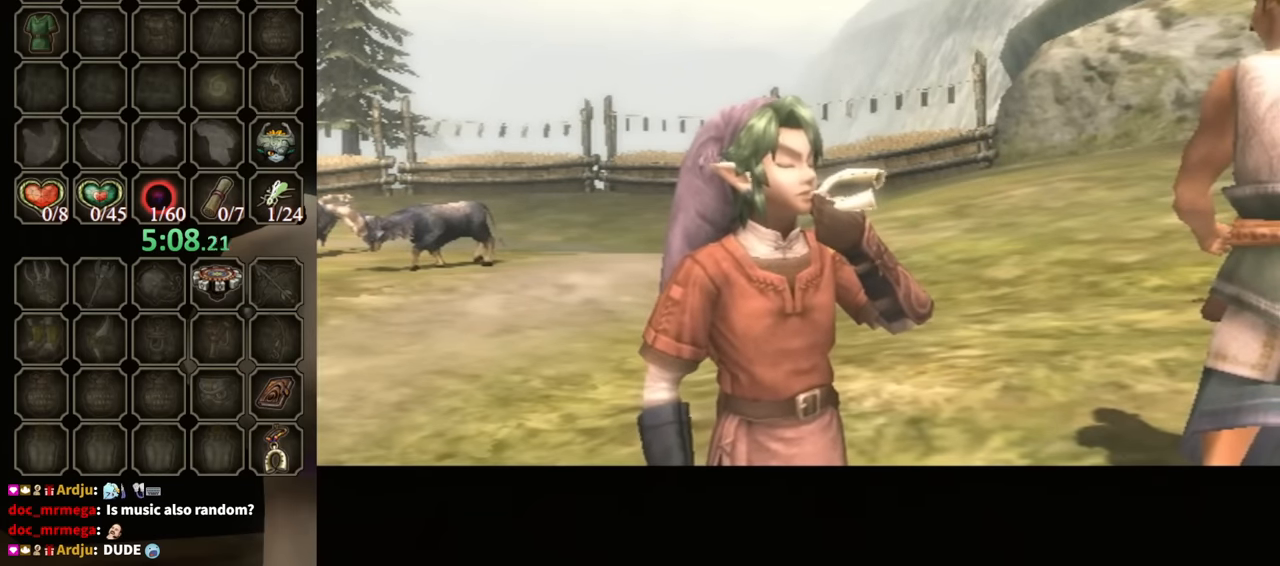
Gameplay with a controller (Nintendo layout); each line is a JSON object with the inputs held at the frame after it. "events" lists button and stick changes between this image and that frame as [ms after this image, input, new state], when the widget could be followed in between. Not read: L3 R3.
{"buttons": [], "left_stick": "center", "right_stick": "center", "events": []}
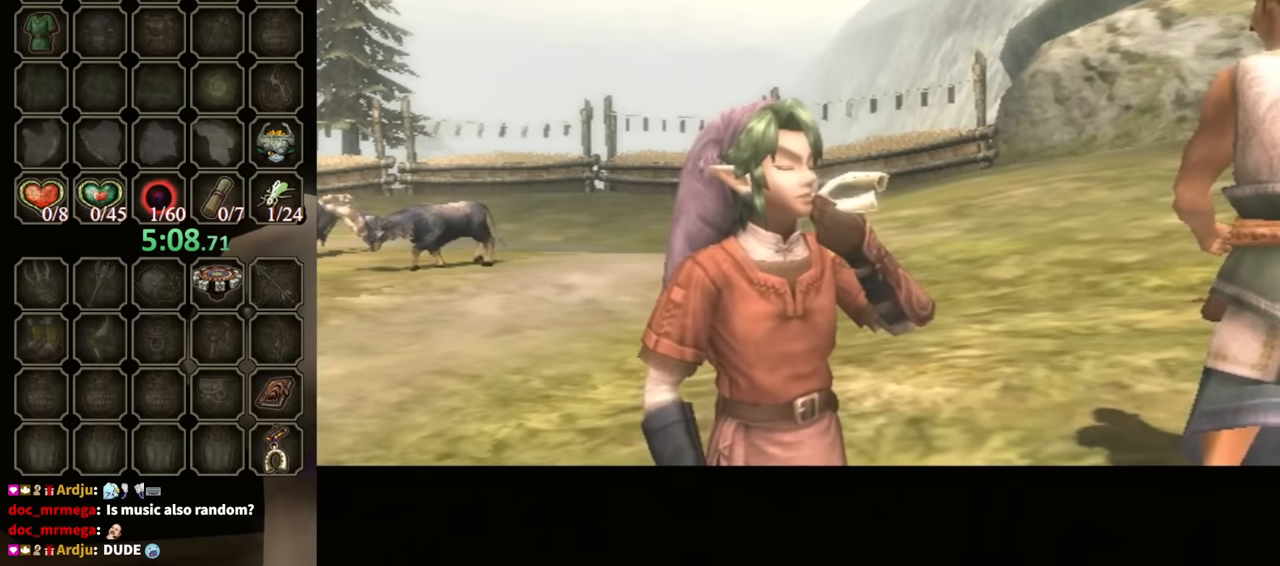
{"buttons": [], "left_stick": "center", "right_stick": "center", "events": []}
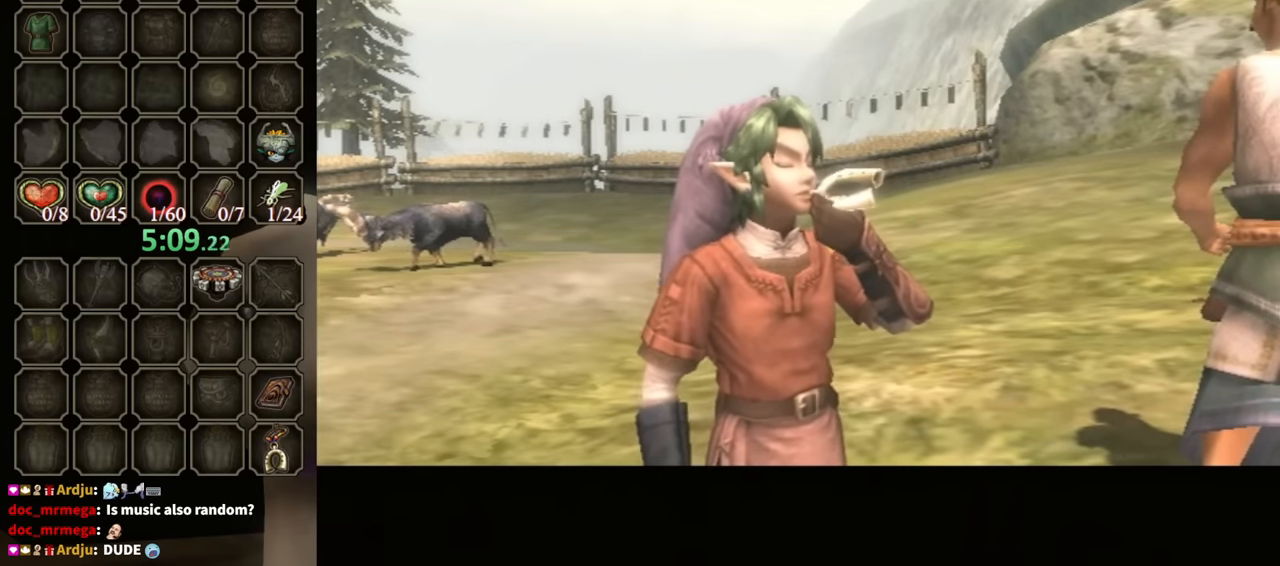
{"buttons": [], "left_stick": "center", "right_stick": "center", "events": []}
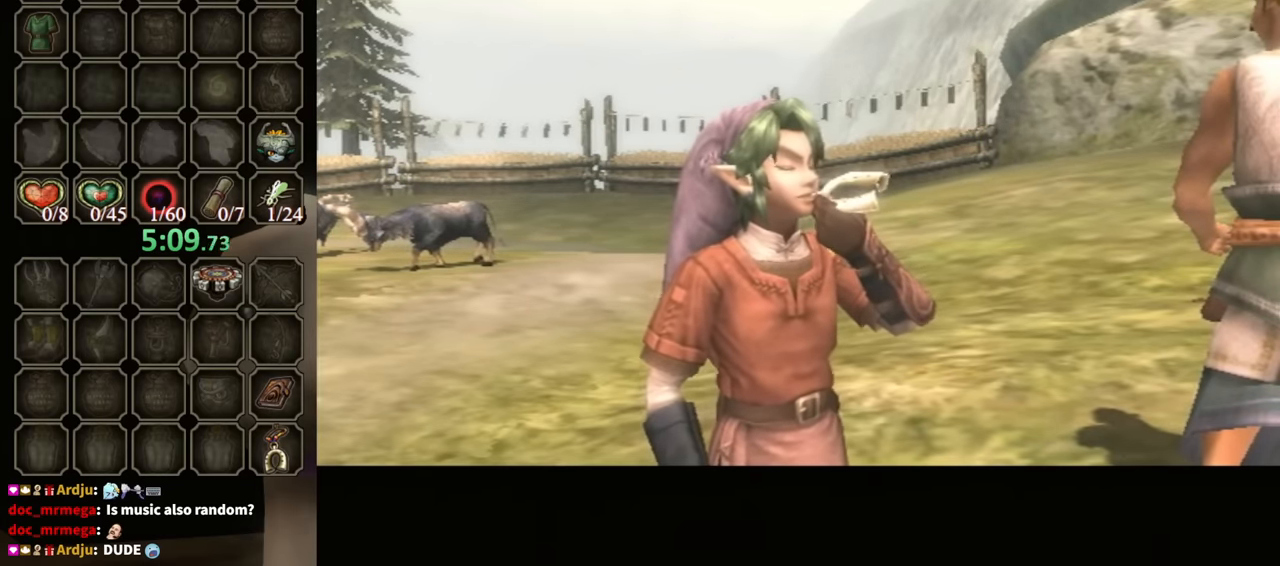
{"buttons": [], "left_stick": "center", "right_stick": "center", "events": []}
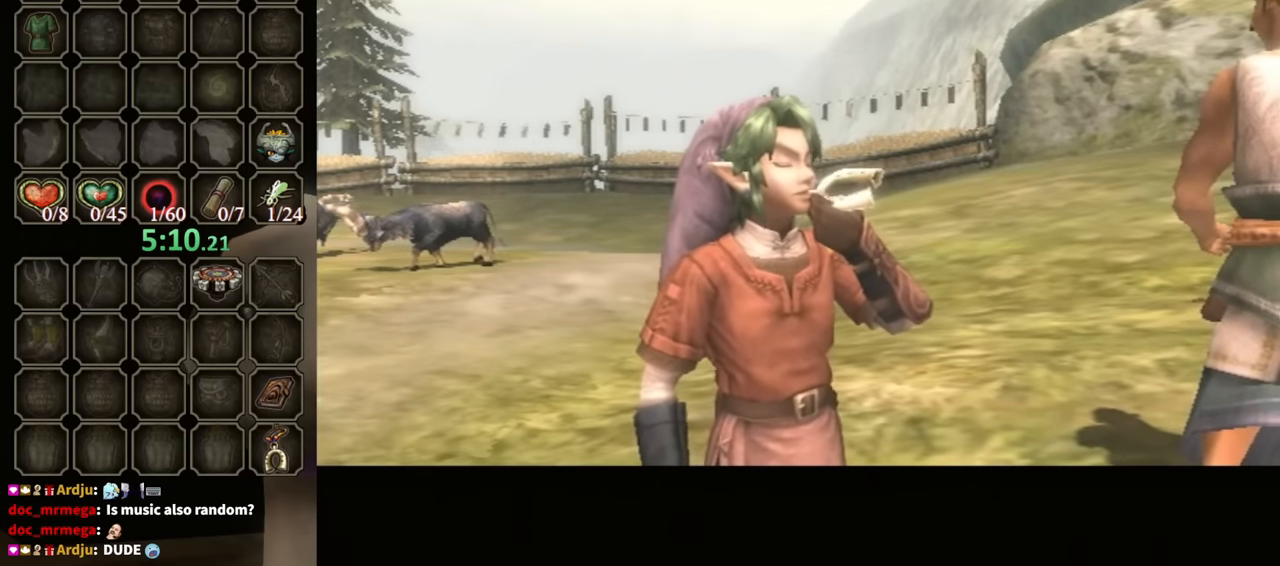
{"buttons": [], "left_stick": "up-right", "right_stick": "center", "events": [[100, "left_stick", "up-right"]]}
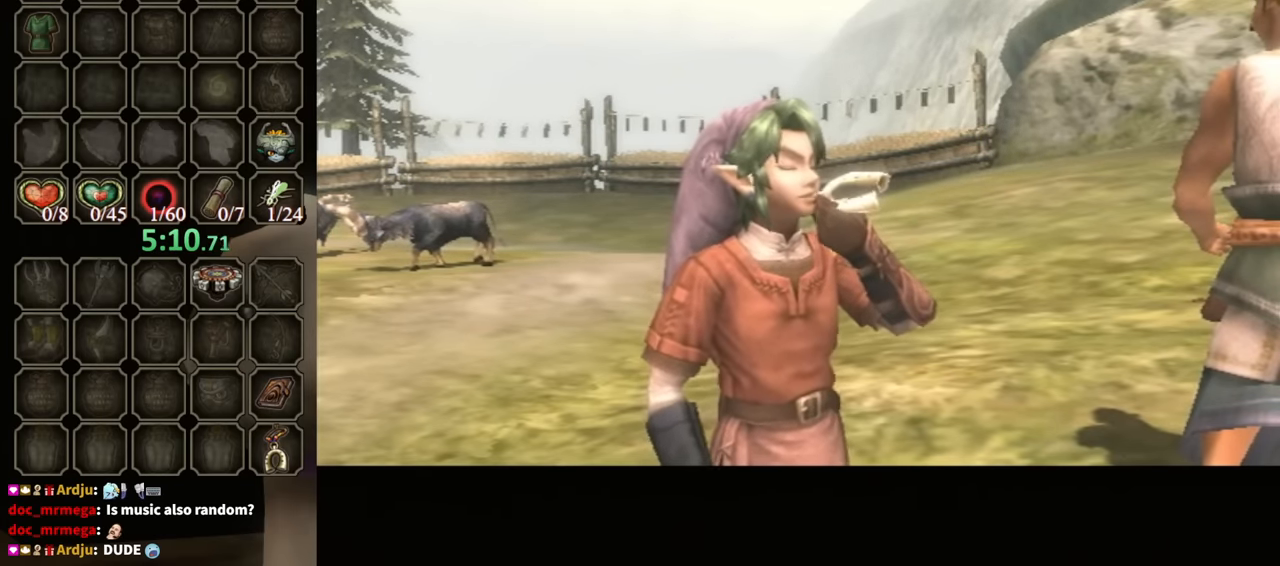
{"buttons": [], "left_stick": "up-right", "right_stick": "center", "events": []}
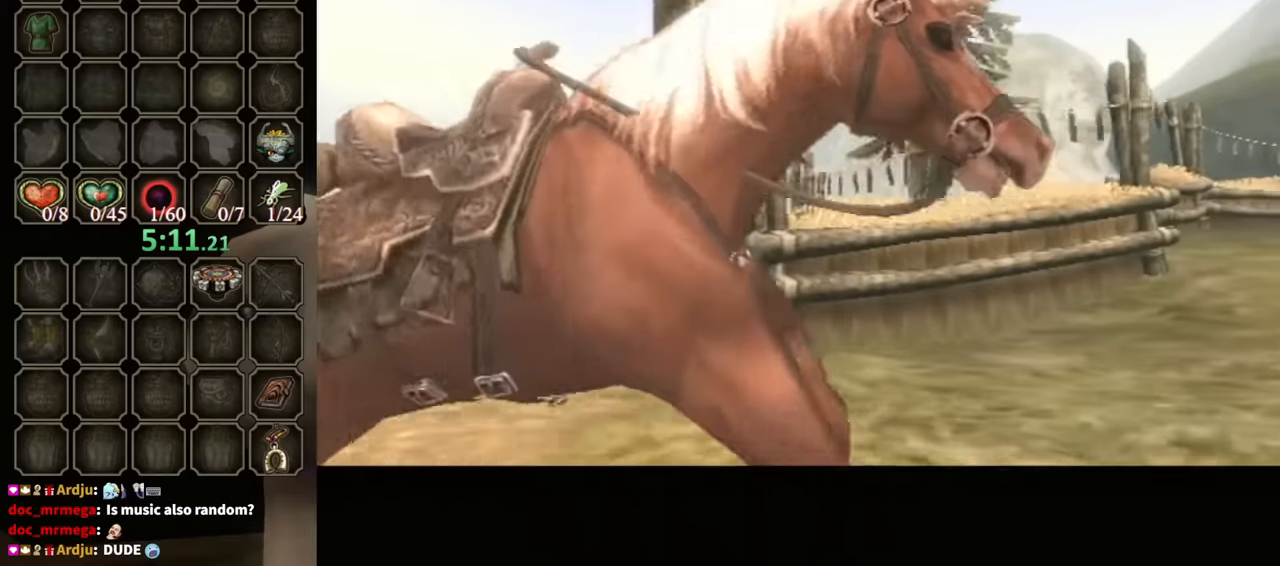
{"buttons": [], "left_stick": "up-right", "right_stick": "center", "events": [[100, "left_stick", "center"], [400, "left_stick", "up-right"]]}
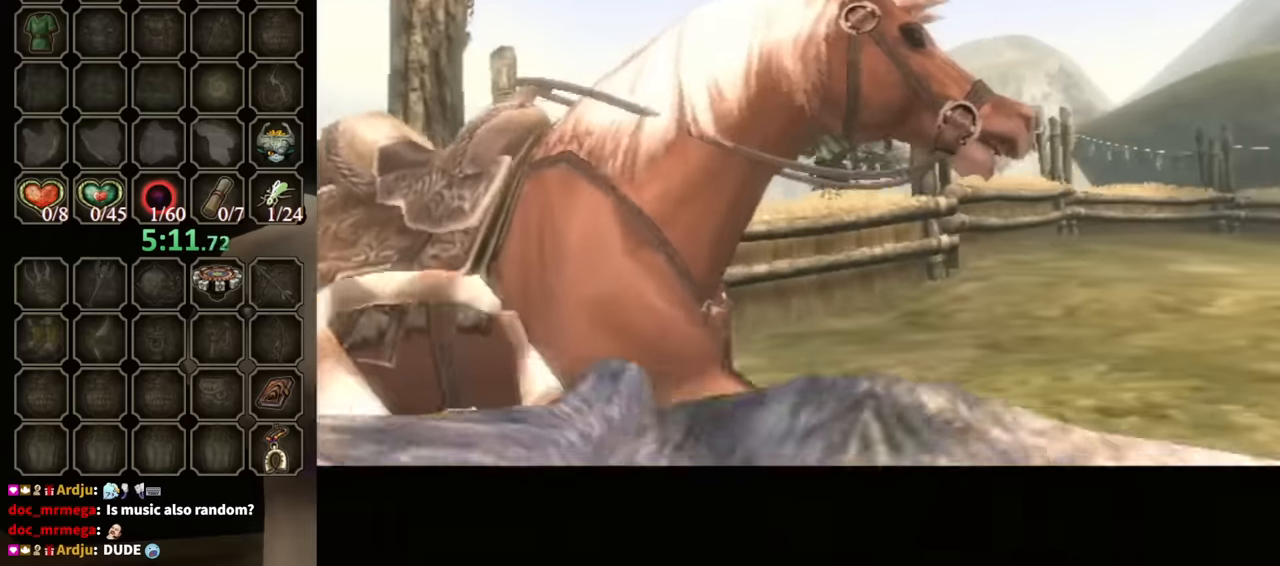
{"buttons": [], "left_stick": "up-right", "right_stick": "center", "events": [[133, "left_stick", "up"], [300, "left_stick", "up-right"]]}
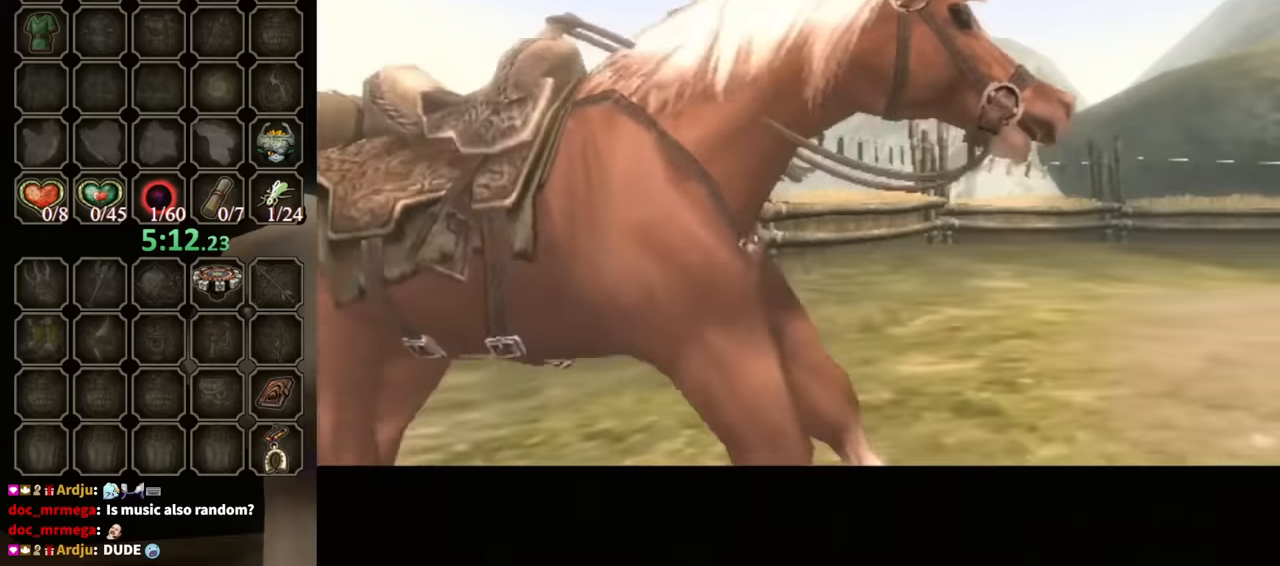
{"buttons": [], "left_stick": "up-right", "right_stick": "center", "events": [[33, "left_stick", "up"], [500, "left_stick", "up-right"]]}
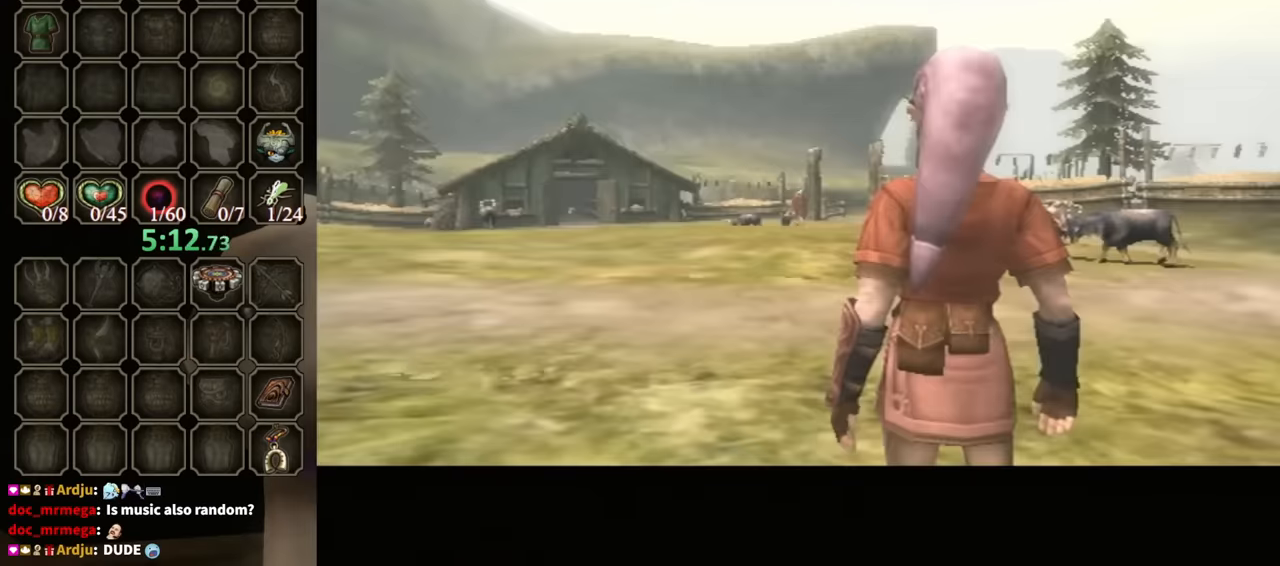
{"buttons": [], "left_stick": "right", "right_stick": "left", "events": [[100, "right_stick", "down-left"], [133, "left_stick", "down-right"], [167, "right_stick", "left"], [367, "left_stick", "right"]]}
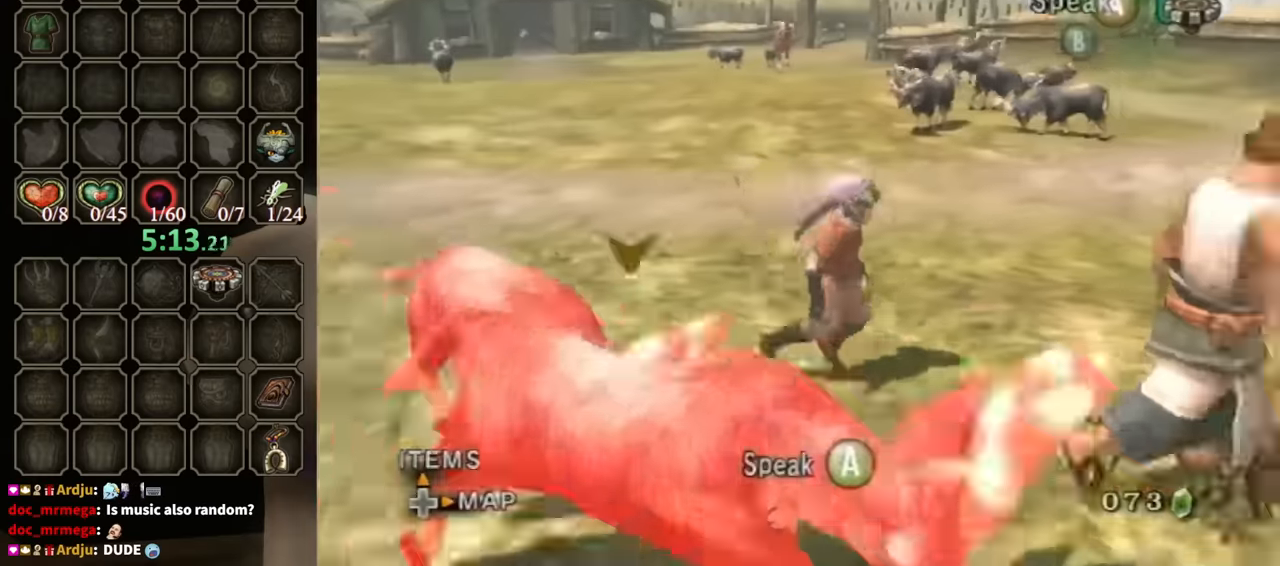
{"buttons": ["A"], "left_stick": "center", "right_stick": "center", "events": [[167, "left_stick", "up"], [367, "right_stick", "center"], [400, "left_stick", "right"], [467, "A", "down"], [467, "left_stick", "center"]]}
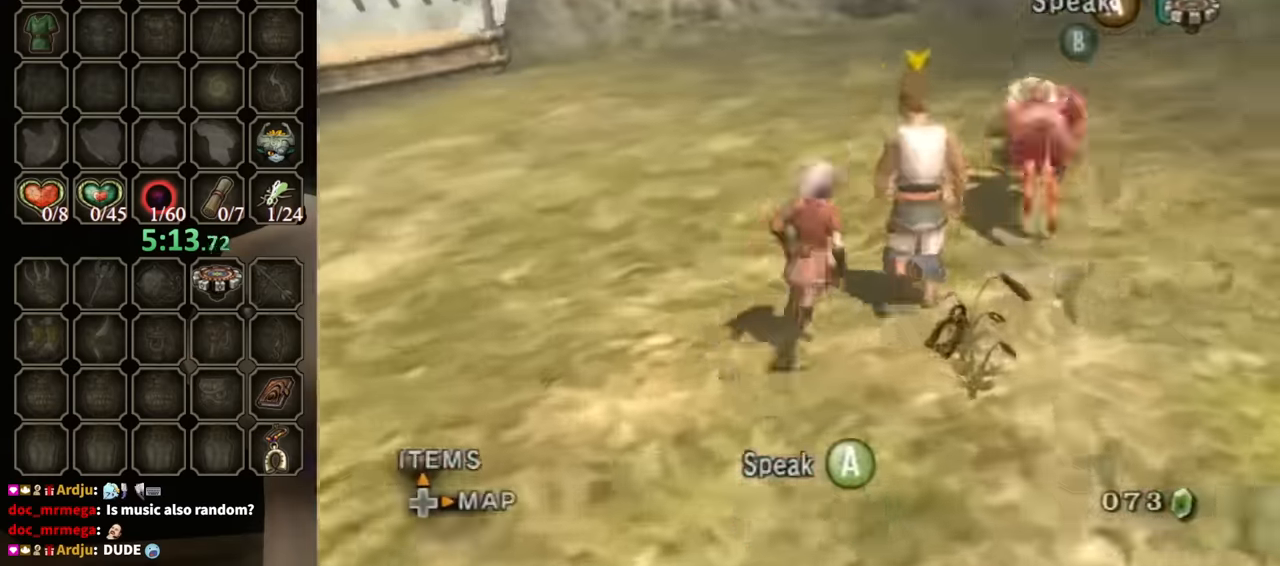
{"buttons": ["A"], "left_stick": "center", "right_stick": "center", "events": [[33, "A", "up"], [67, "A", "down"], [133, "A", "up"], [200, "A", "down"], [233, "A", "up"], [367, "A", "down"]]}
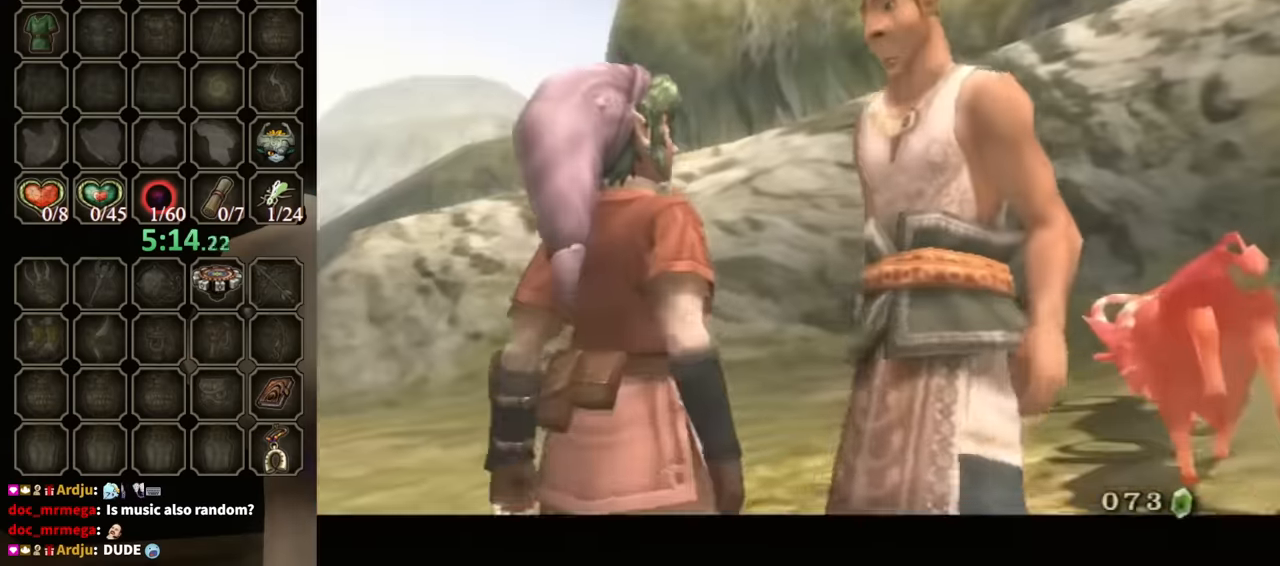
{"buttons": ["B"], "left_stick": "center", "right_stick": "center", "events": [[67, "A", "up"], [67, "B", "down"], [133, "B", "up"], [167, "A", "down"], [200, "A", "up"], [200, "B", "down"], [233, "B", "up"], [267, "A", "down"], [333, "A", "up"], [333, "B", "down"], [400, "A", "down"], [400, "B", "up"], [467, "A", "up"], [500, "B", "down"]]}
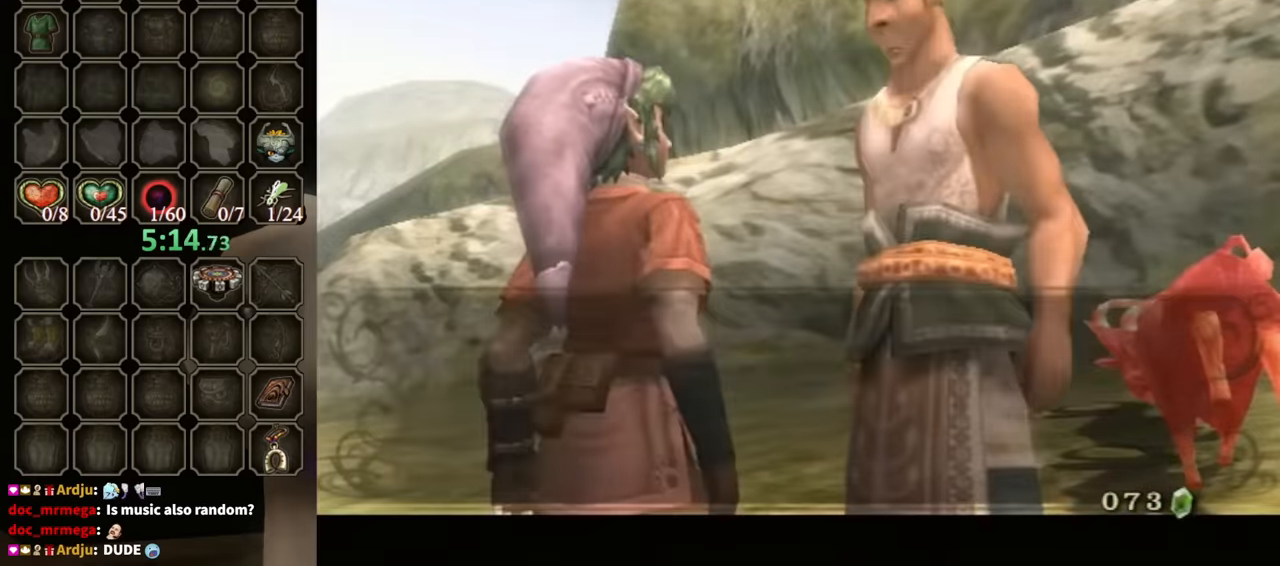
{"buttons": ["B"], "left_stick": "center", "right_stick": "center", "events": [[33, "A", "down"], [33, "B", "up"], [100, "A", "up"], [167, "A", "down"], [200, "A", "up"], [233, "B", "down"], [267, "A", "down"], [267, "B", "up"], [333, "A", "up"], [367, "B", "down"], [433, "A", "down"], [433, "B", "up"], [500, "A", "up"], [500, "B", "down"]]}
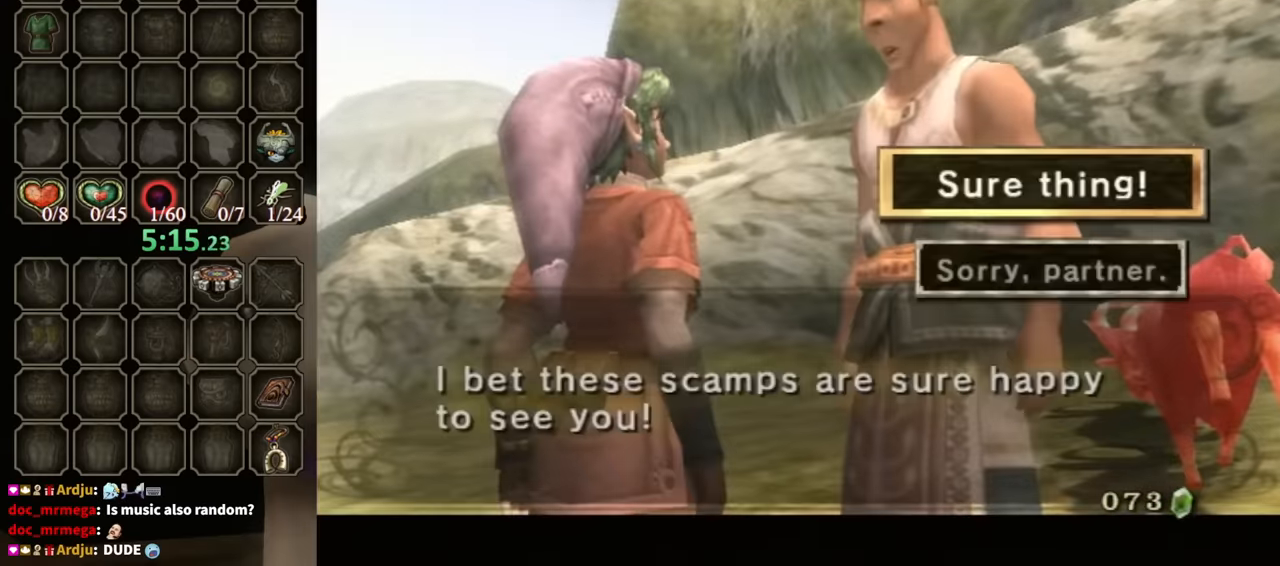
{"buttons": ["A"], "left_stick": "center", "right_stick": "center", "events": [[67, "A", "down"], [67, "B", "up"], [133, "B", "down"], [167, "A", "up"], [200, "B", "up"], [233, "A", "down"], [267, "A", "up"], [267, "B", "down"], [333, "A", "down"], [333, "B", "up"], [400, "A", "up"], [433, "B", "down"], [467, "A", "down"], [467, "B", "up"]]}
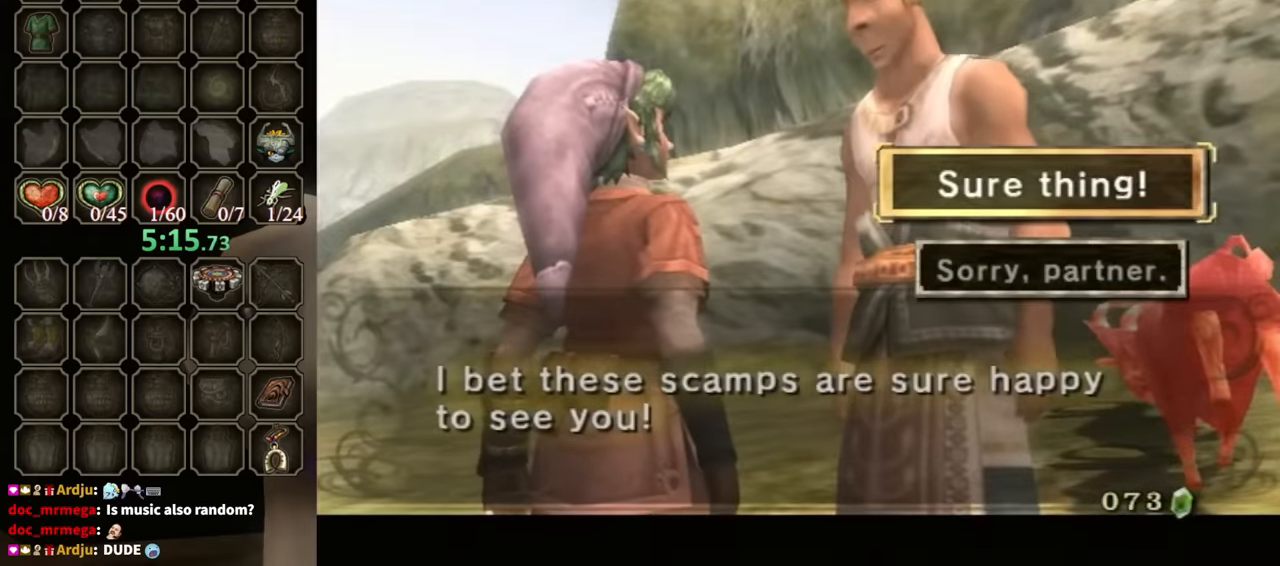
{"buttons": ["A"], "left_stick": "center", "right_stick": "center", "events": [[67, "A", "up"], [67, "B", "down"], [100, "A", "down"], [133, "B", "up"], [200, "A", "up"], [200, "B", "down"], [233, "A", "down"], [233, "B", "up"], [300, "A", "up"], [300, "B", "down"], [333, "A", "down"], [333, "B", "up"], [433, "A", "up"], [433, "B", "down"], [500, "A", "down"], [500, "B", "up"]]}
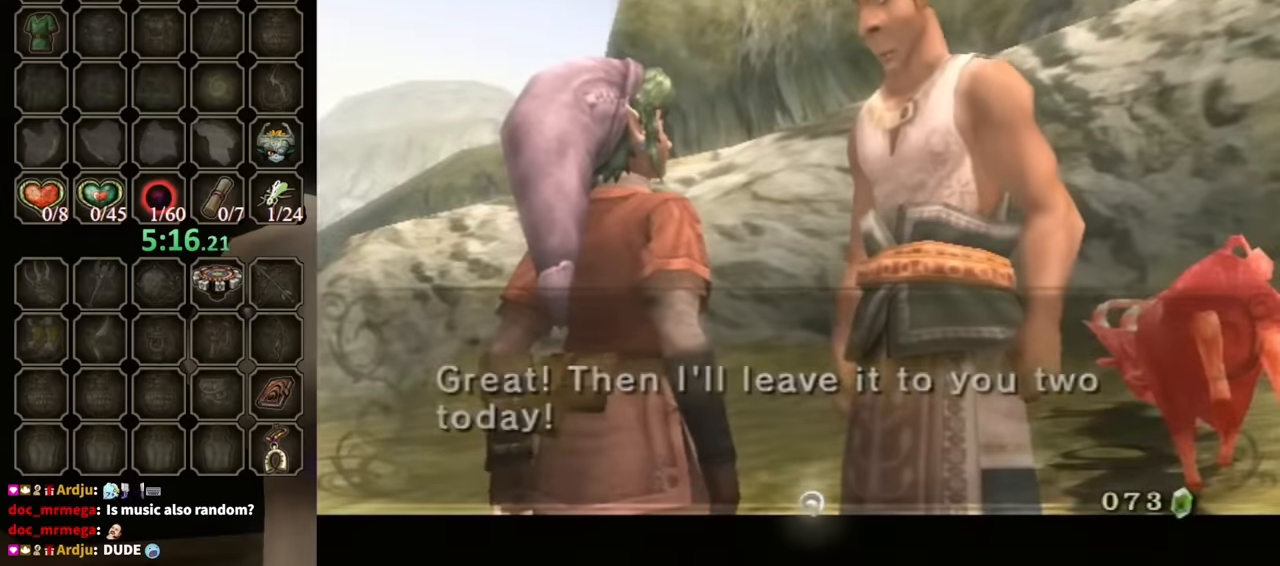
{"buttons": [], "left_stick": "center", "right_stick": "center", "events": [[100, "A", "up"], [100, "B", "down"], [133, "B", "up"], [167, "A", "down"], [233, "A", "up"], [233, "B", "down"], [267, "B", "up"], [300, "A", "down"], [333, "A", "up"]]}
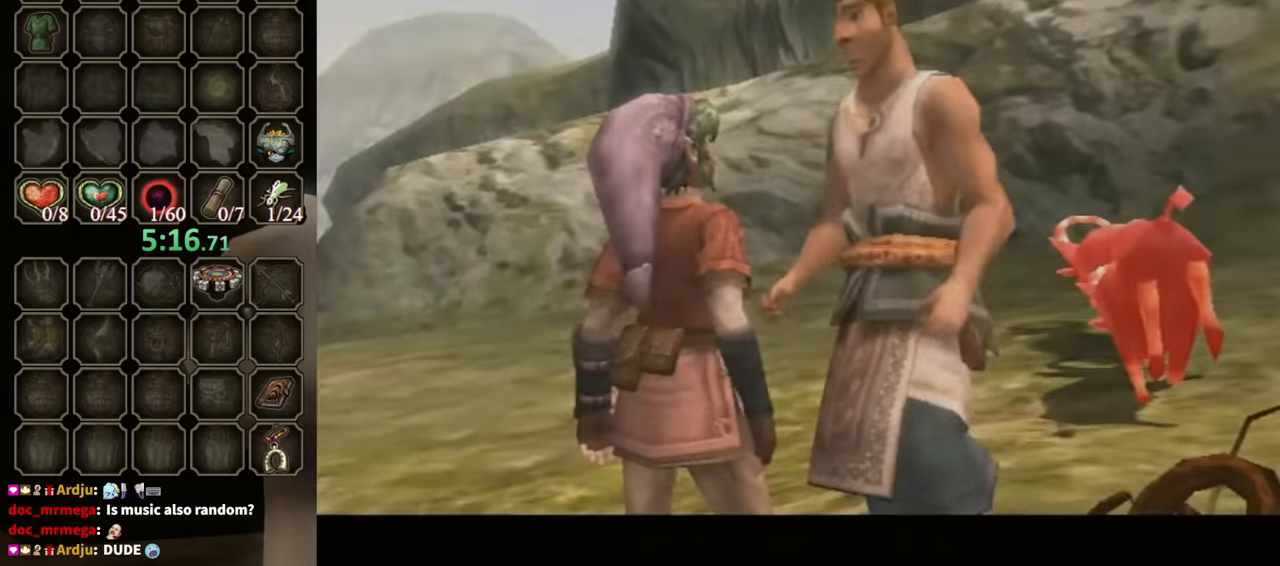
{"buttons": [], "left_stick": "center", "right_stick": "center", "events": []}
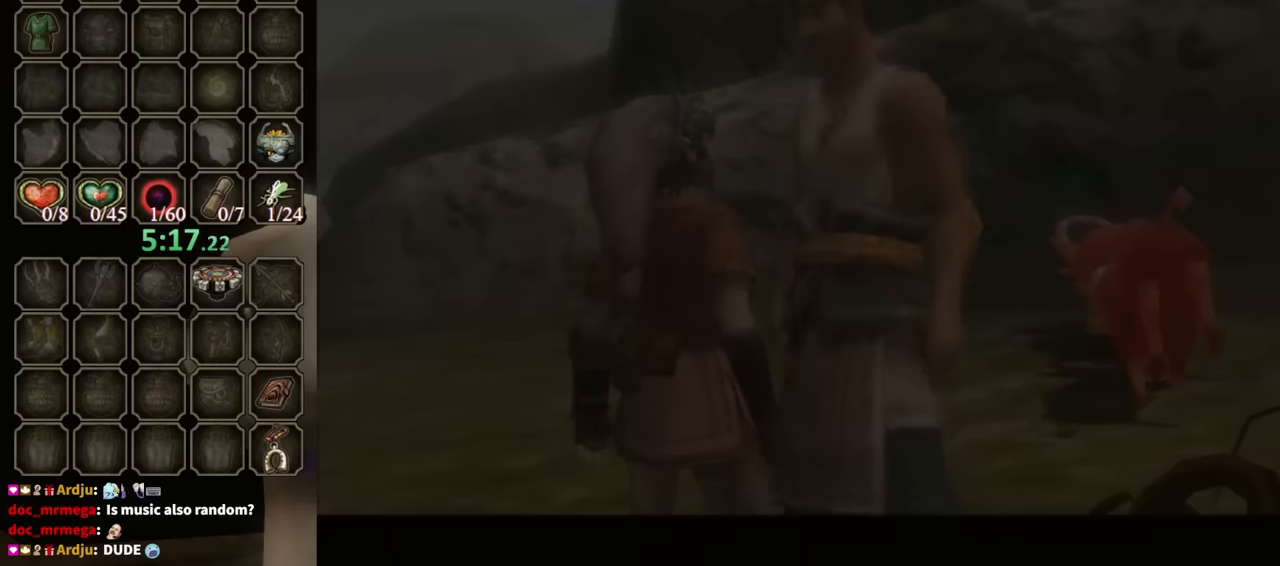
{"buttons": [], "left_stick": "up", "right_stick": "center", "events": [[67, "left_stick", "up"]]}
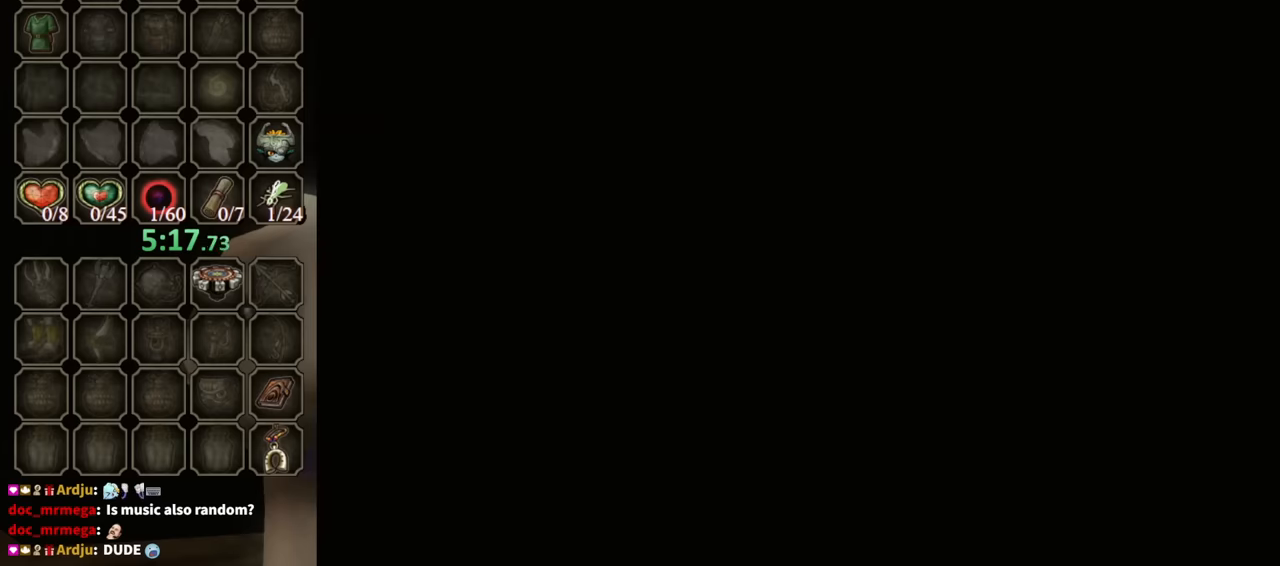
{"buttons": [], "left_stick": "up", "right_stick": "center", "events": []}
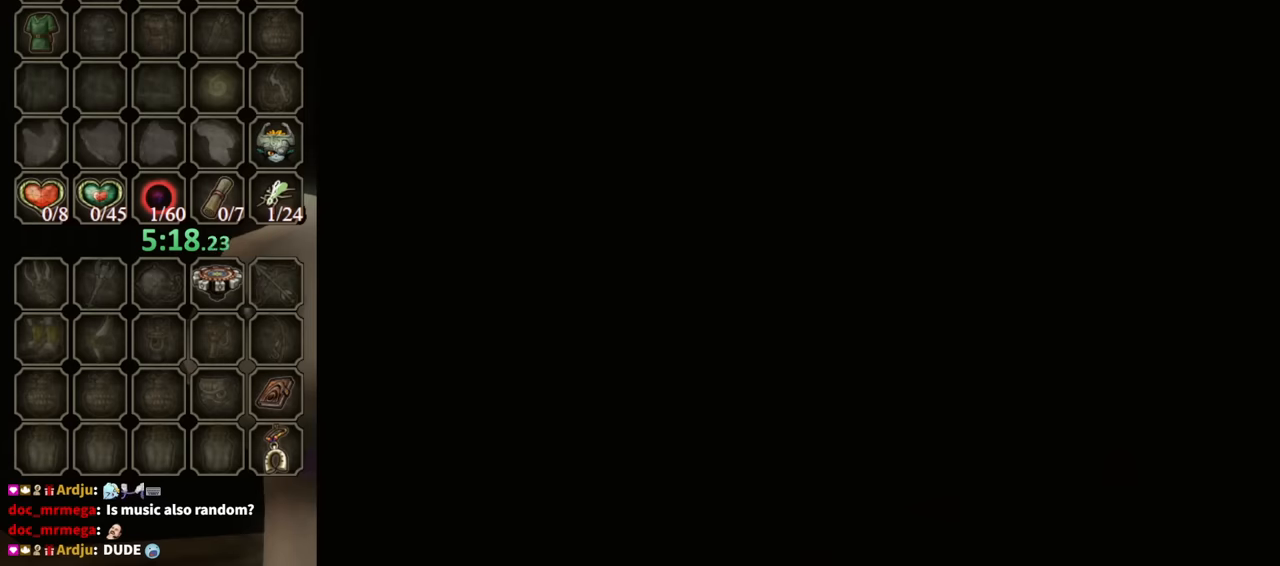
{"buttons": [], "left_stick": "up", "right_stick": "center", "events": []}
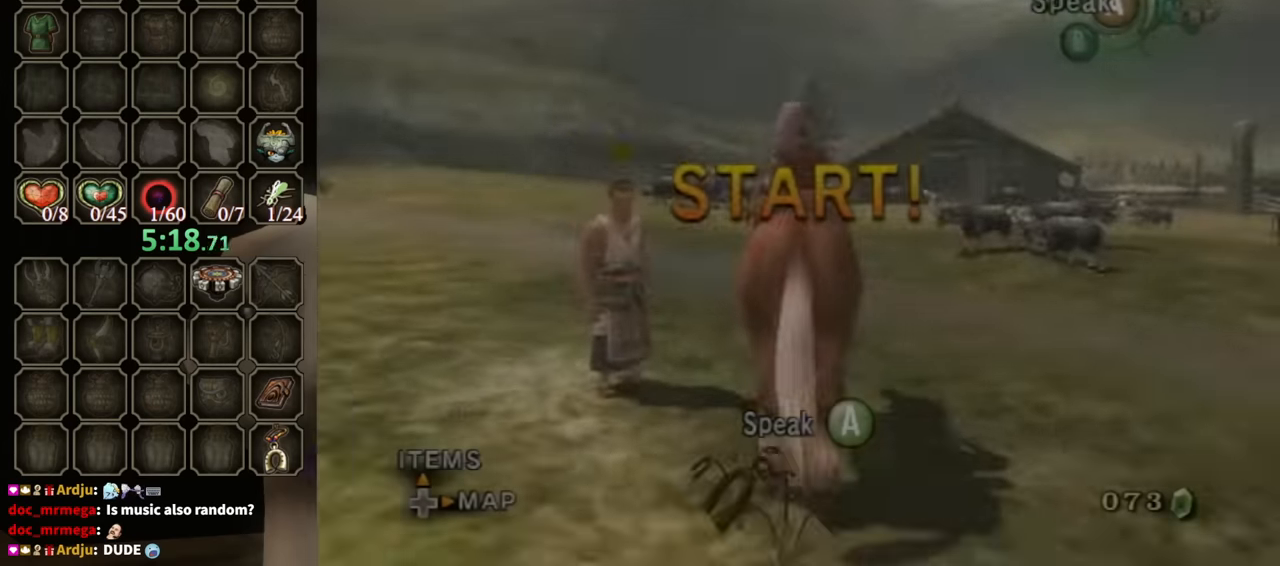
{"buttons": [], "left_stick": "up-right", "right_stick": "center", "events": [[100, "left_stick", "up-left"], [467, "left_stick", "up-right"]]}
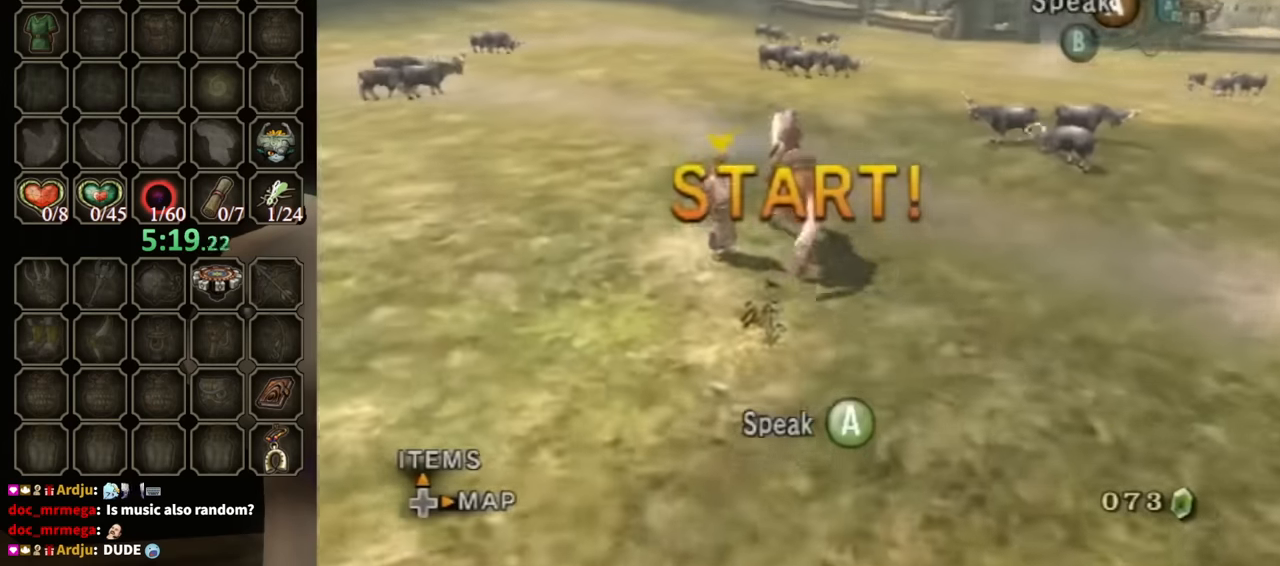
{"buttons": [], "left_stick": "down-right", "right_stick": "center", "events": [[100, "left_stick", "right"], [200, "left_stick", "down-right"]]}
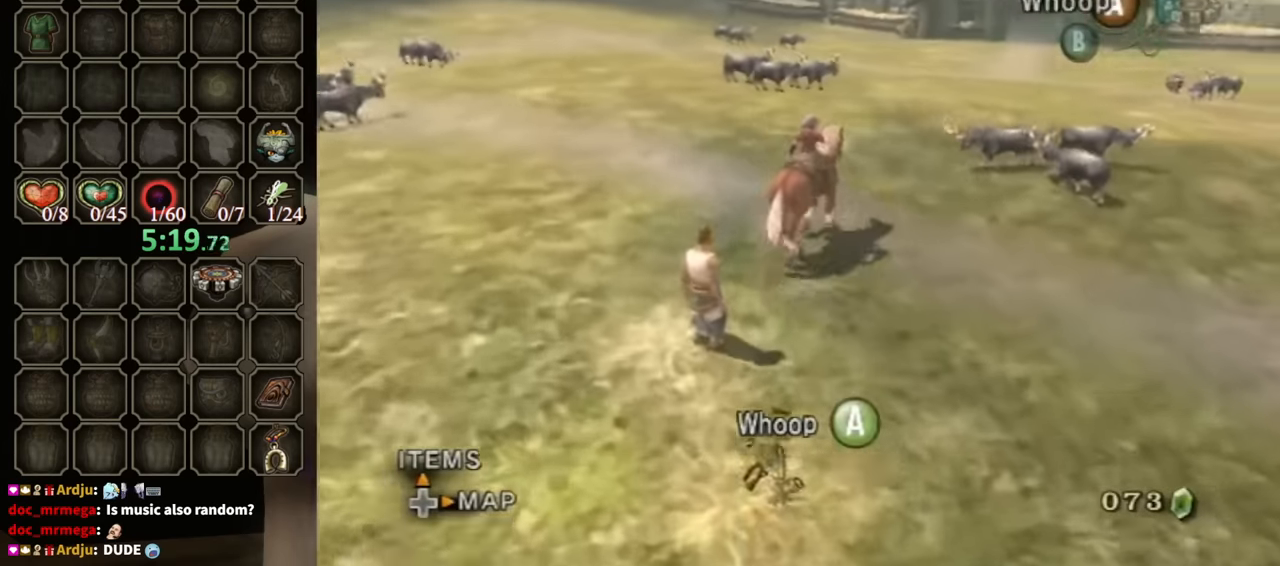
{"buttons": [], "left_stick": "down-right", "right_stick": "center", "events": []}
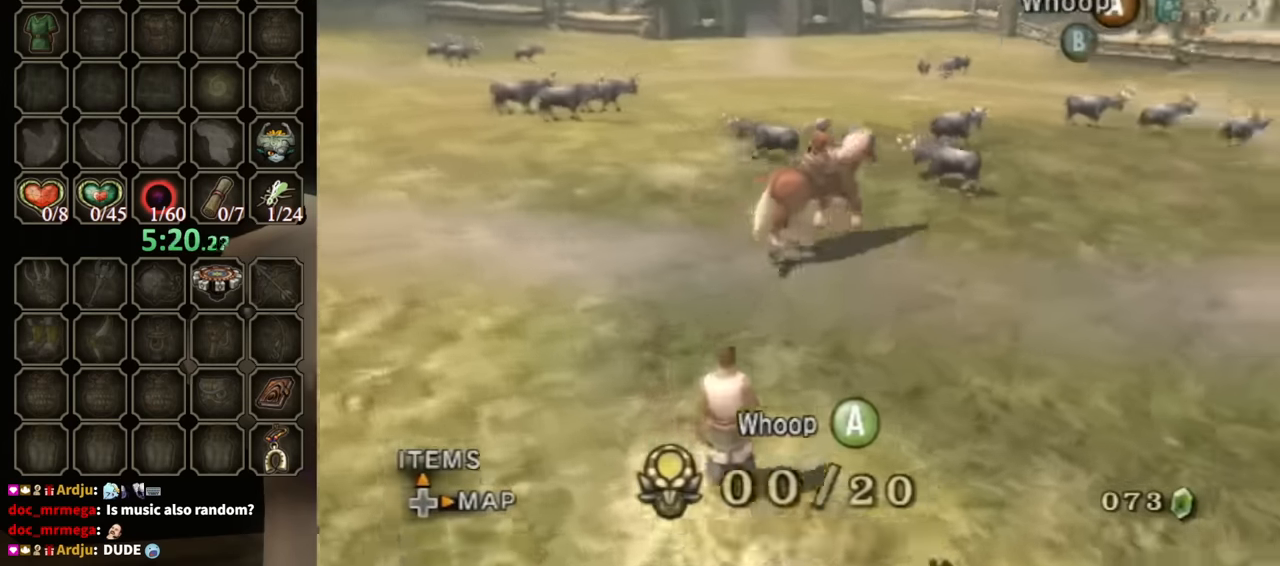
{"buttons": [], "left_stick": "up-right", "right_stick": "center", "events": [[33, "left_stick", "right"], [433, "left_stick", "up-right"]]}
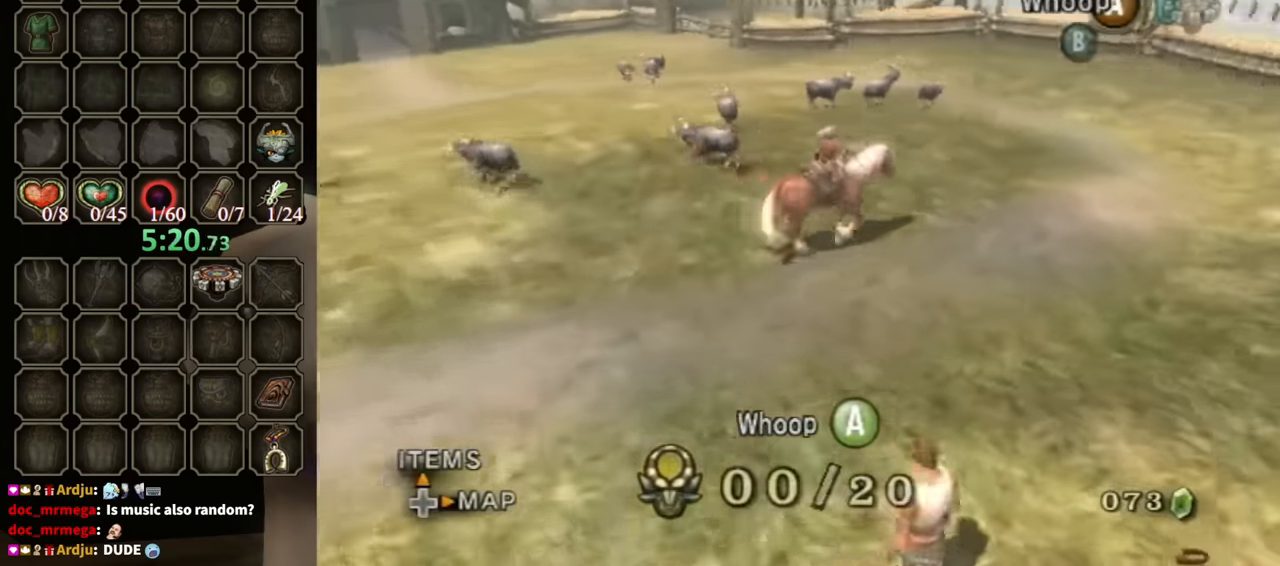
{"buttons": [], "left_stick": "up", "right_stick": "center", "events": [[33, "A", "down"], [100, "A", "up"], [200, "A", "down"], [267, "A", "up"], [300, "left_stick", "up"], [333, "A", "down"], [400, "A", "up"]]}
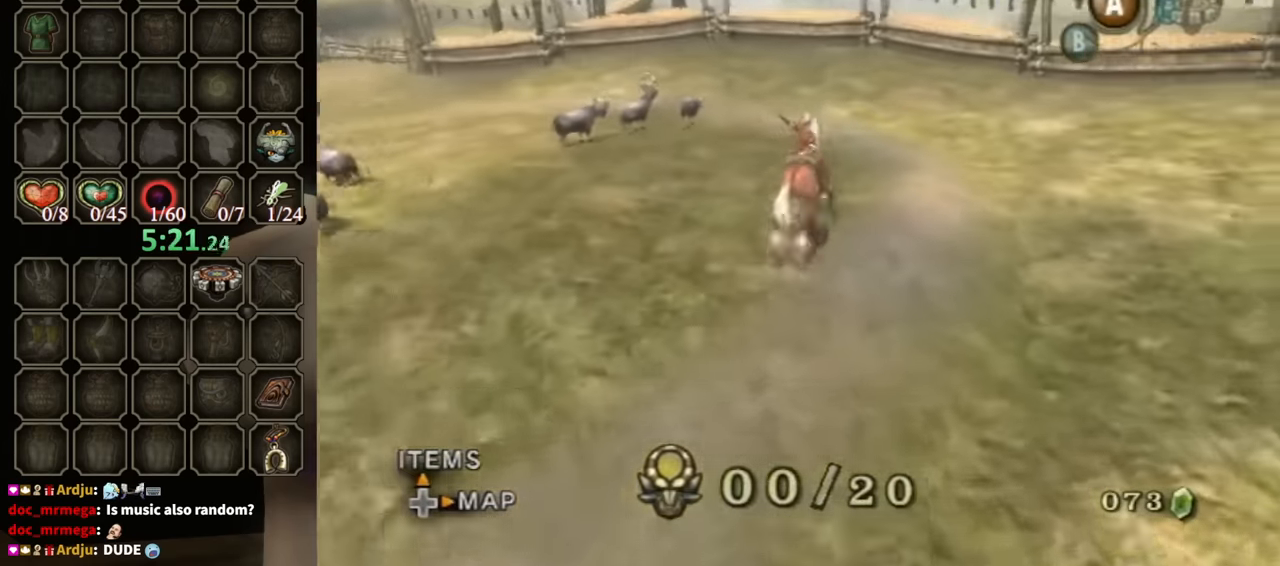
{"buttons": [], "left_stick": "up", "right_stick": "center", "events": []}